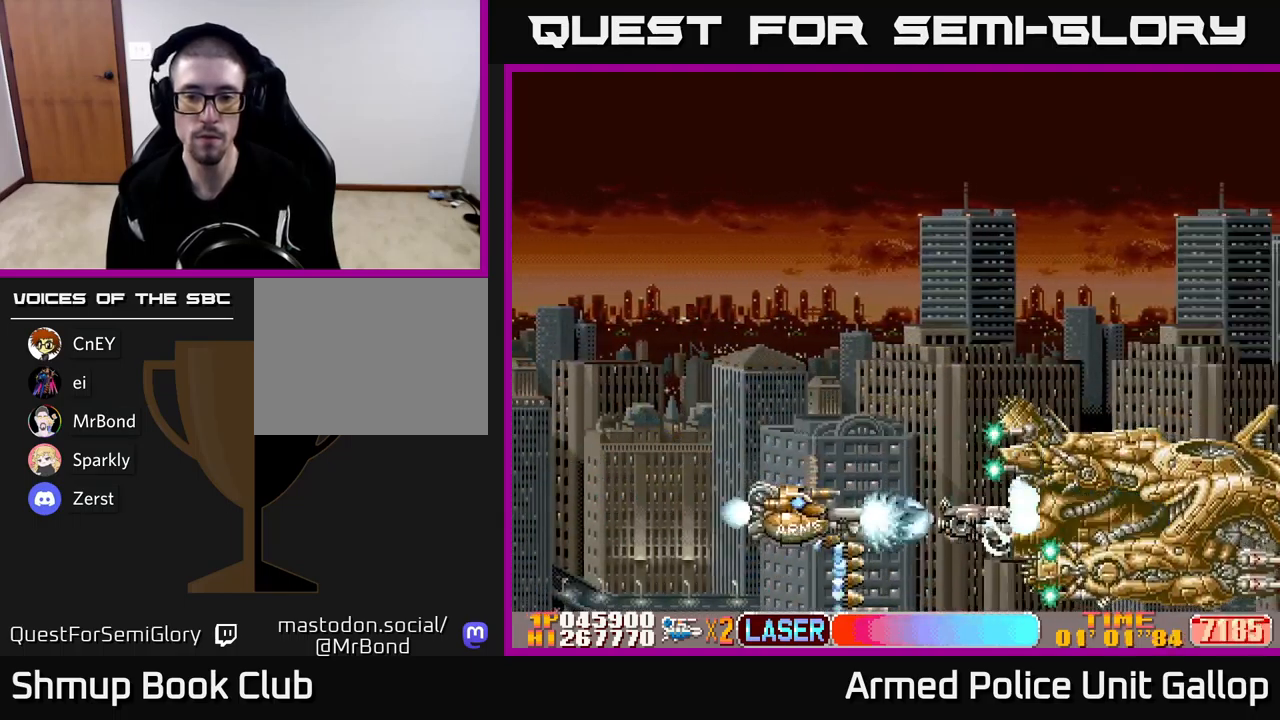
Gameplay with a controller (Xbox layout); each line is a JSON object with the inputs held at the frame after it. "events" lists button and stick changes between this image and that frame as [ms after this image, input, new state], when the widget could be followed in between. Not read: right_stick.
{"buttons": ["A"], "left_stick": "center", "events": [[50, "DPAD_LEFT", "up"], [300, "DPAD_LEFT", "down"], [383, "DPAD_LEFT", "up"]]}
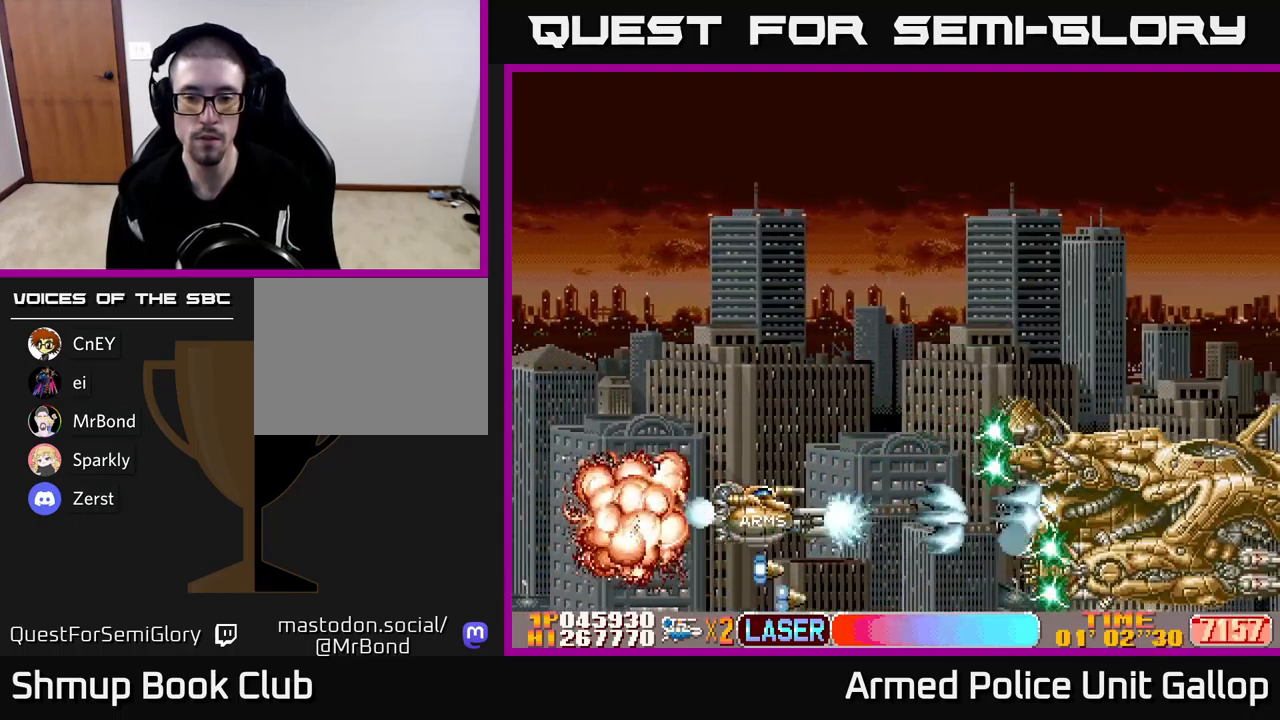
{"buttons": ["A", "DPAD_UP"], "left_stick": "center", "events": [[433, "DPAD_UP", "down"]]}
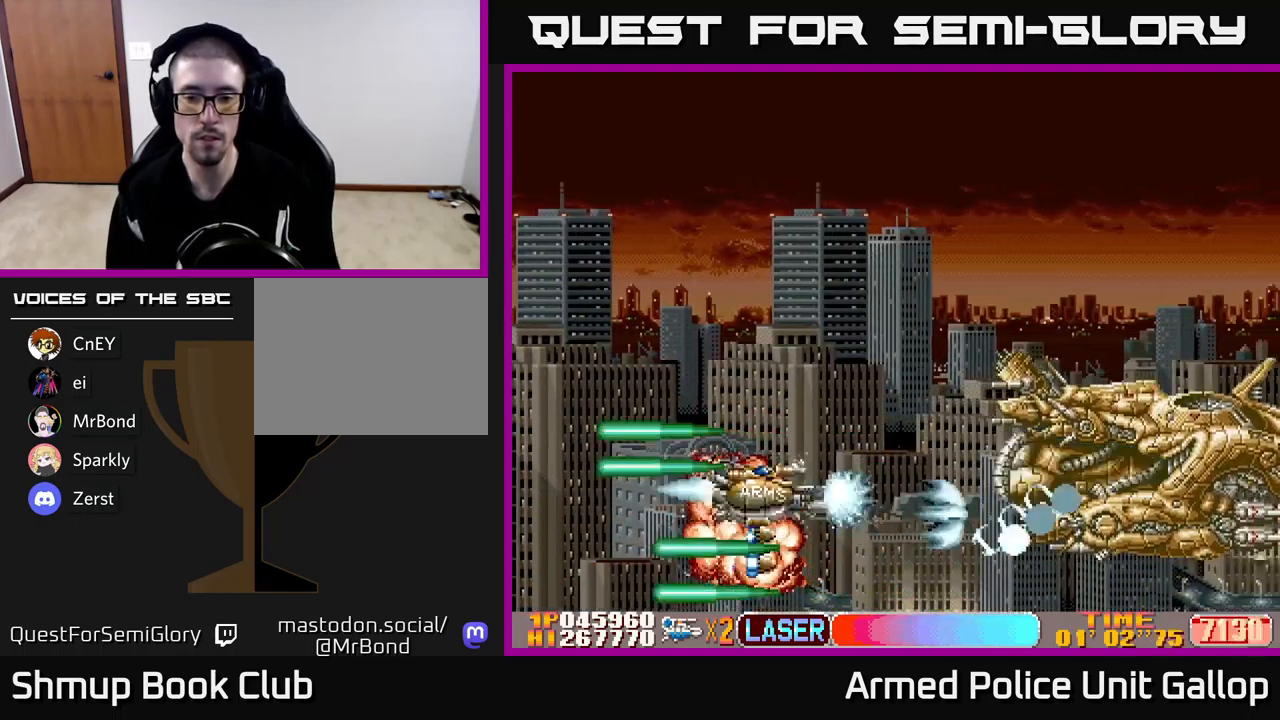
{"buttons": ["A", "DPAD_UP"], "left_stick": "center", "events": []}
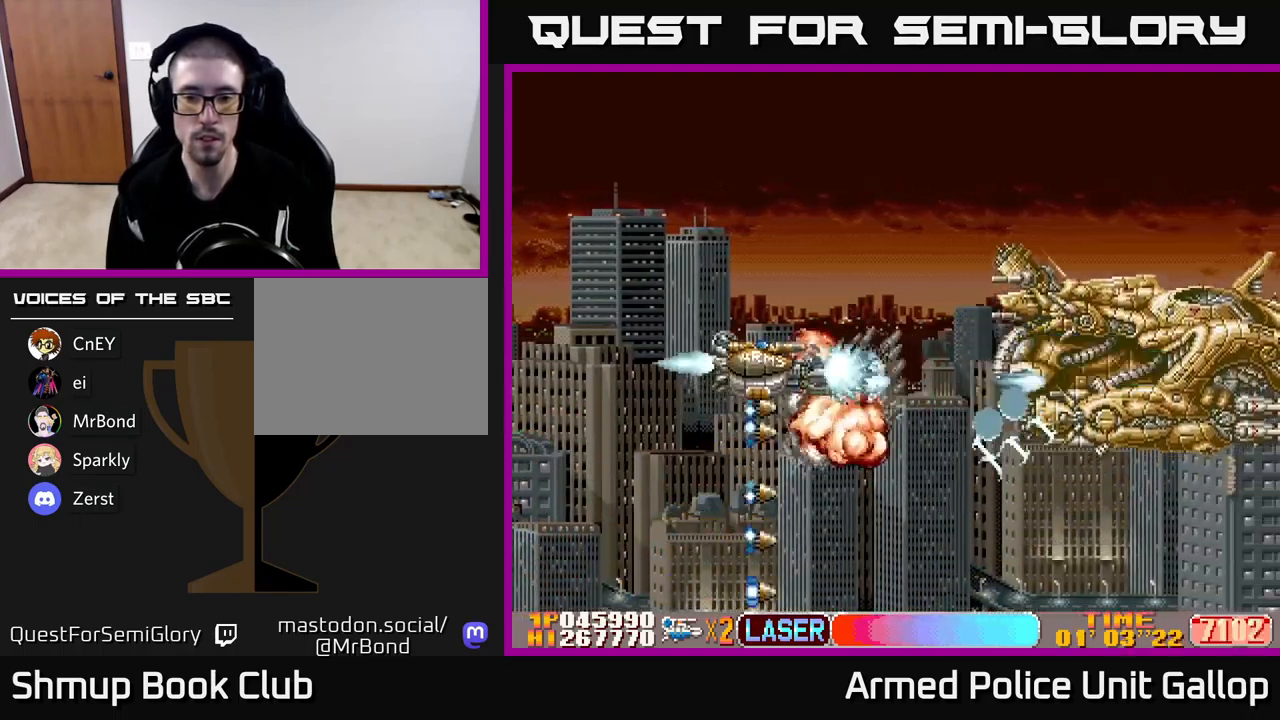
{"buttons": ["A", "DPAD_UP"], "left_stick": "center", "events": [[167, "DPAD_UP", "up"], [283, "DPAD_UP", "down"]]}
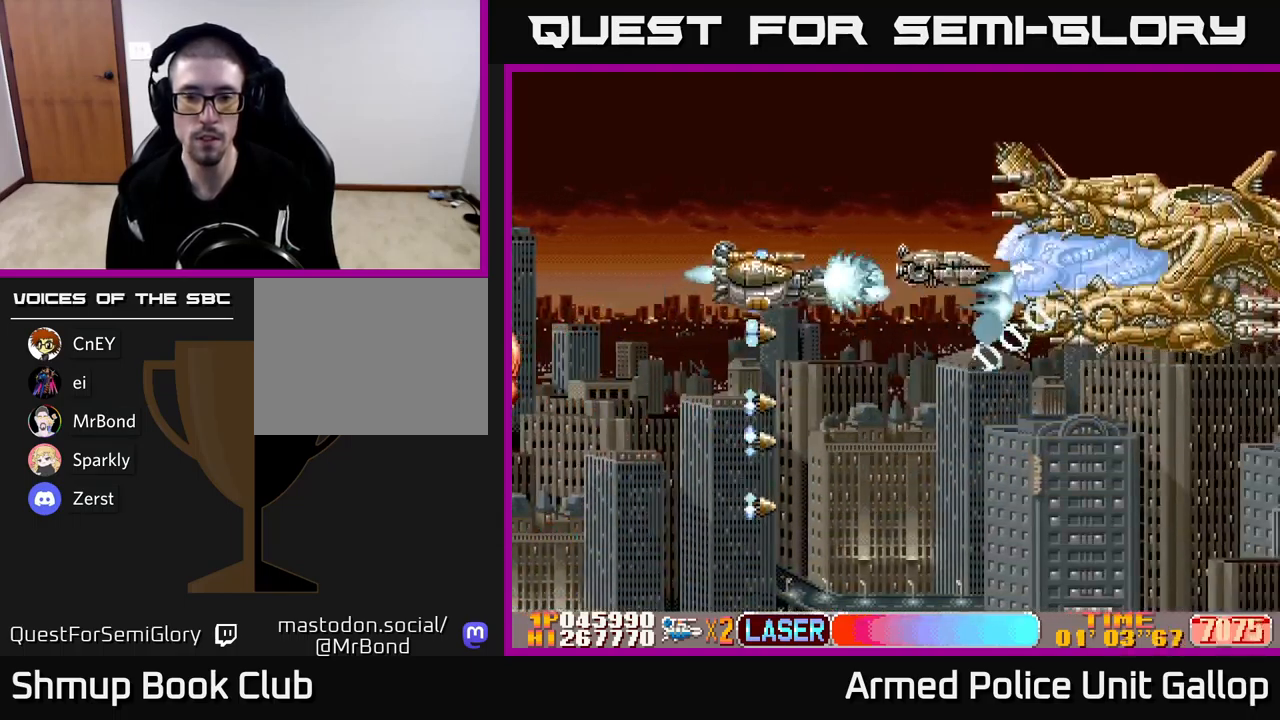
{"buttons": ["A"], "left_stick": "center", "events": [[250, "DPAD_UP", "up"], [400, "DPAD_DOWN", "down"], [467, "DPAD_DOWN", "up"]]}
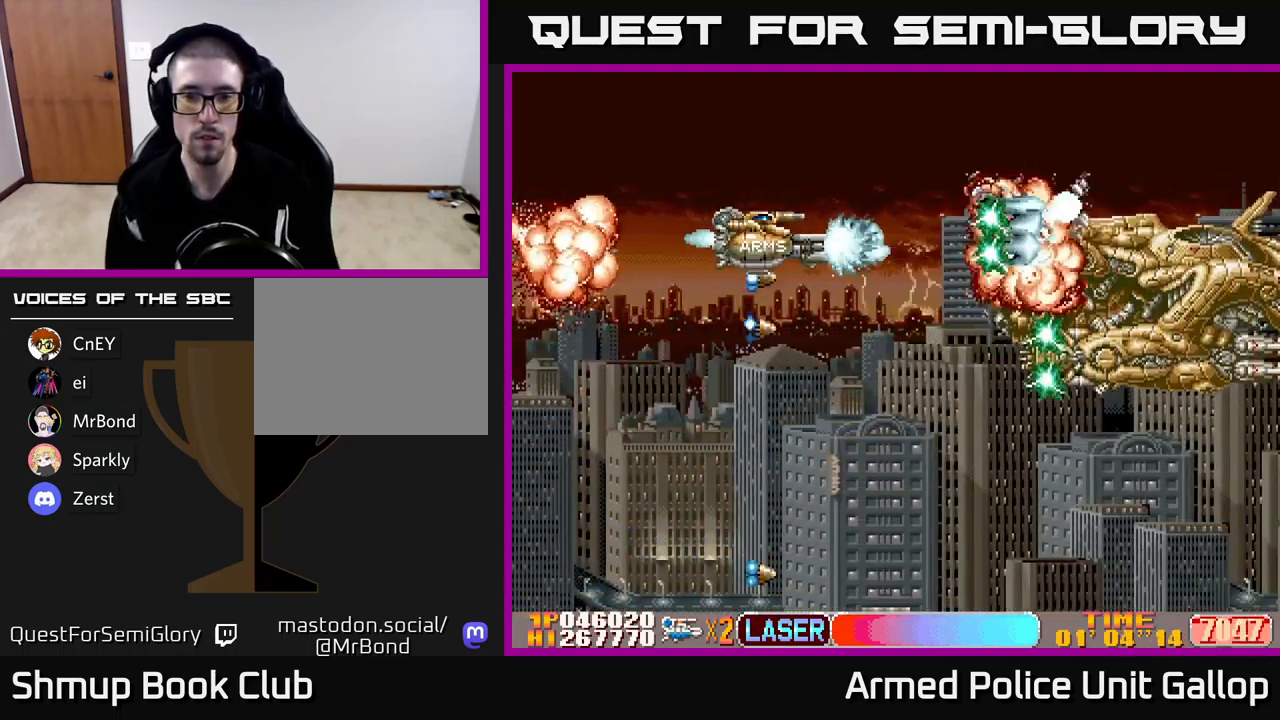
{"buttons": ["A", "DPAD_DOWN"], "left_stick": "center", "events": [[117, "DPAD_DOWN", "down"]]}
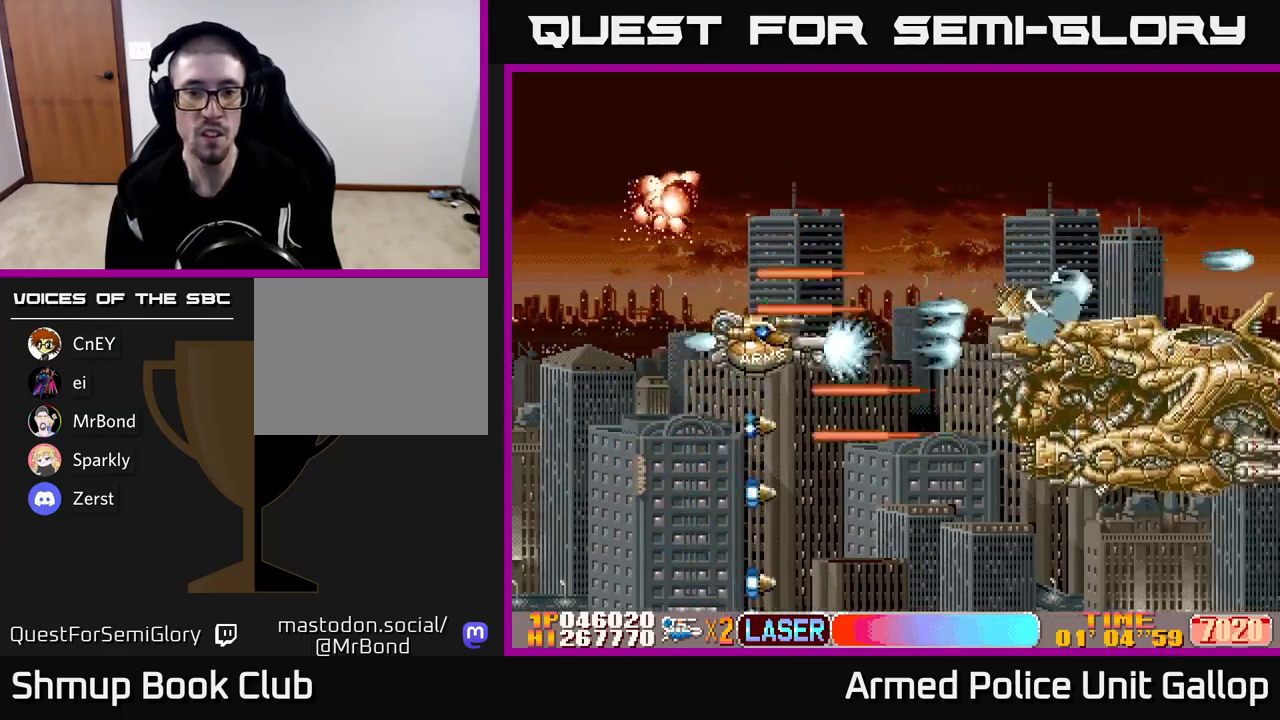
{"buttons": ["A", "DPAD_DOWN"], "left_stick": "center", "events": [[84, "DPAD_DOWN", "up"], [384, "DPAD_DOWN", "down"]]}
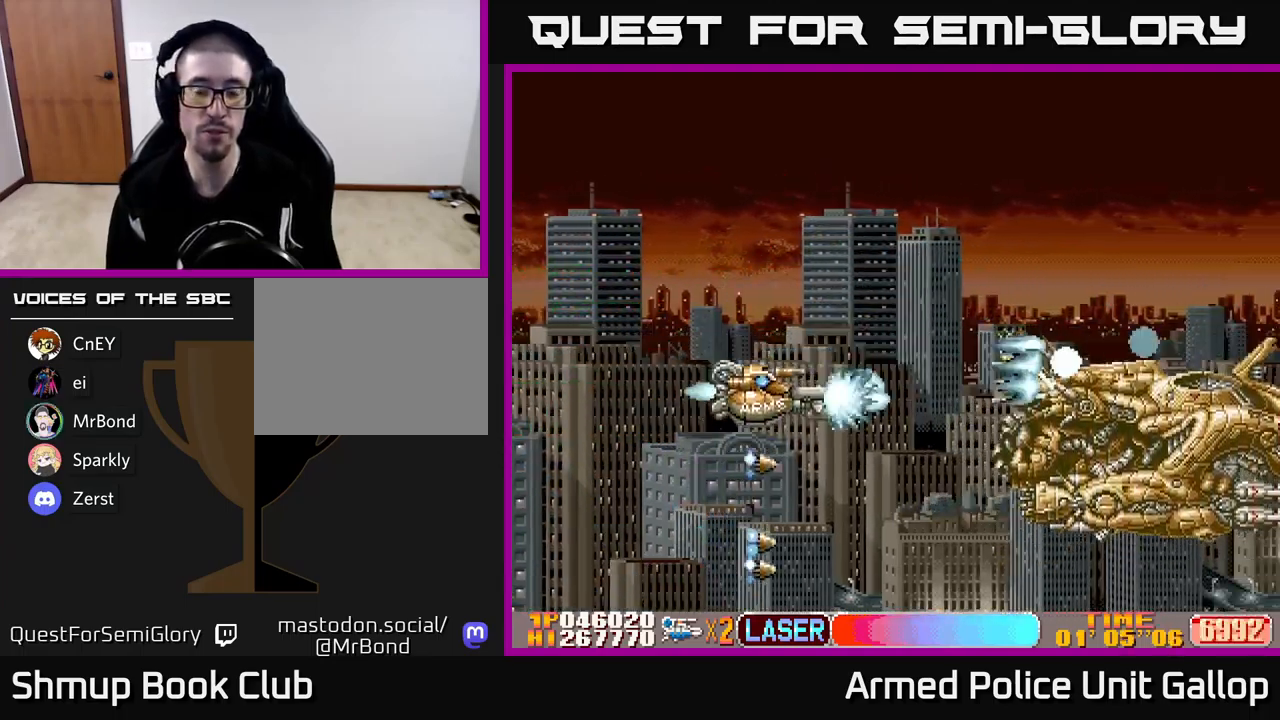
{"buttons": ["A", "DPAD_UP"], "left_stick": "center", "events": [[200, "DPAD_DOWN", "up"], [217, "DPAD_LEFT", "down"], [234, "DPAD_UP", "down"], [300, "DPAD_LEFT", "up"]]}
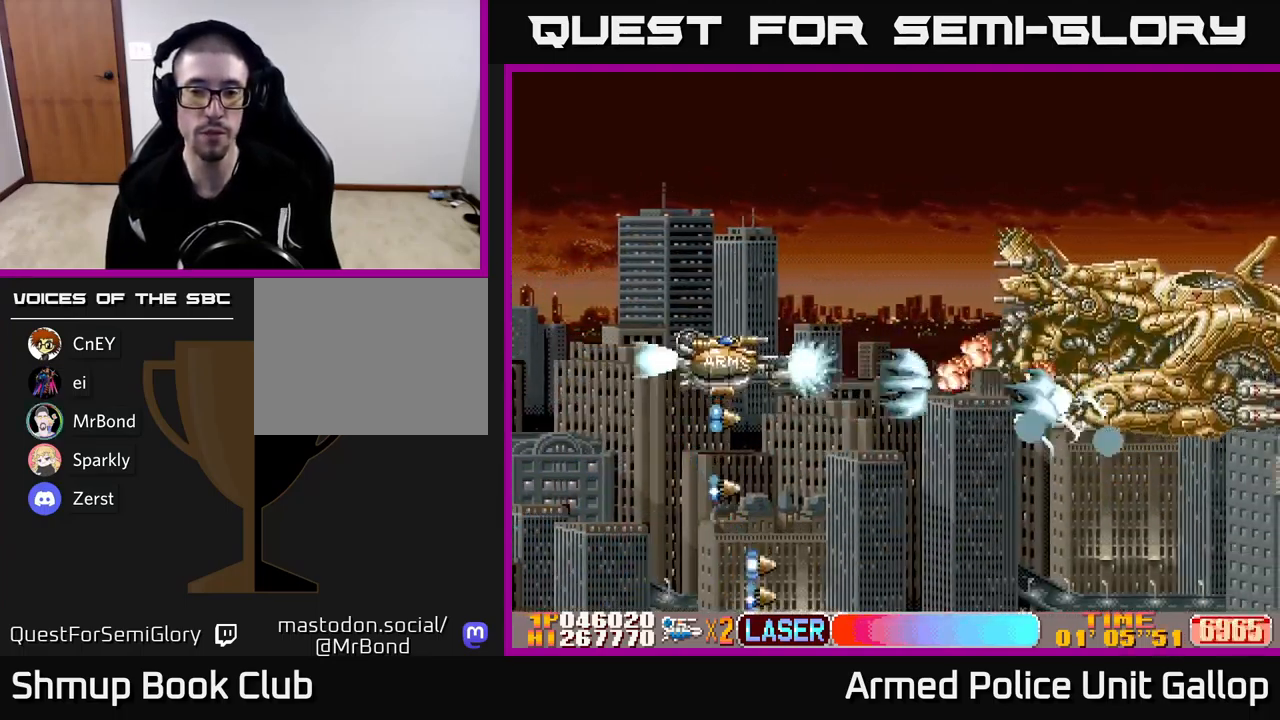
{"buttons": ["A", "DPAD_DOWN", "DPAD_LEFT"], "left_stick": "center", "events": [[350, "DPAD_UP", "up"], [450, "DPAD_LEFT", "down"], [500, "DPAD_DOWN", "down"]]}
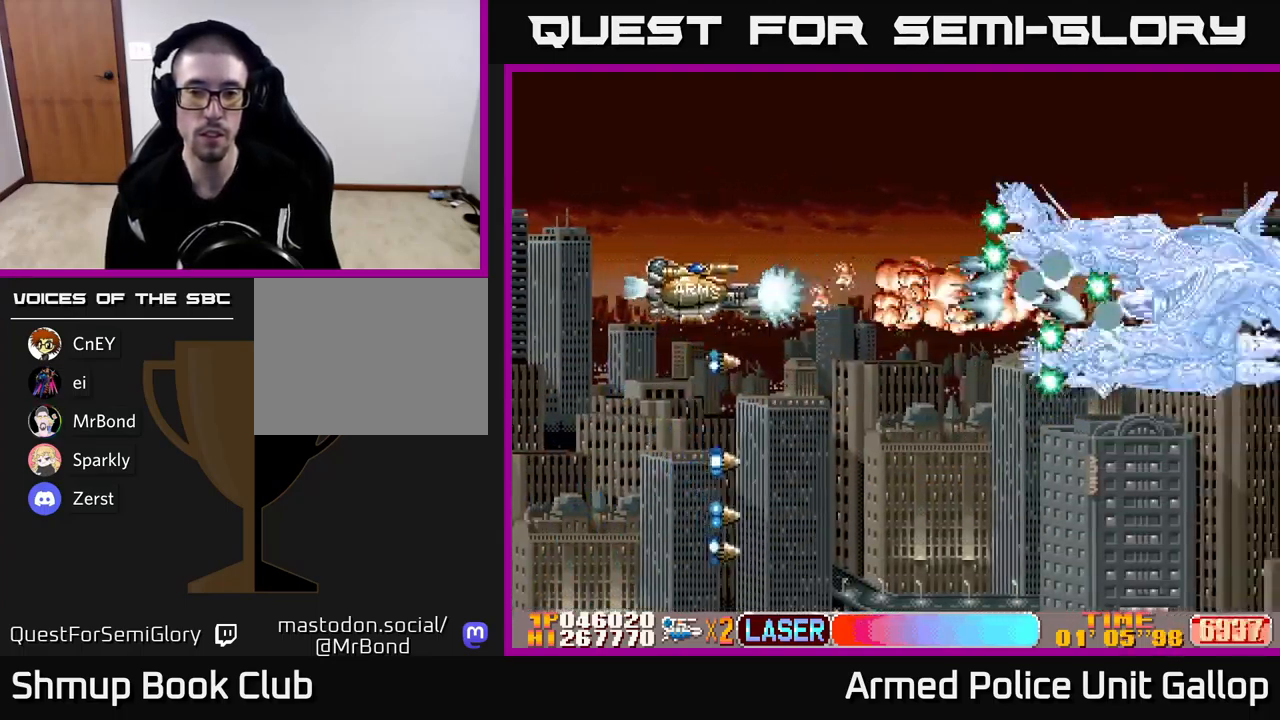
{"buttons": ["A", "DPAD_DOWN"], "left_stick": "center", "events": [[334, "DPAD_LEFT", "up"]]}
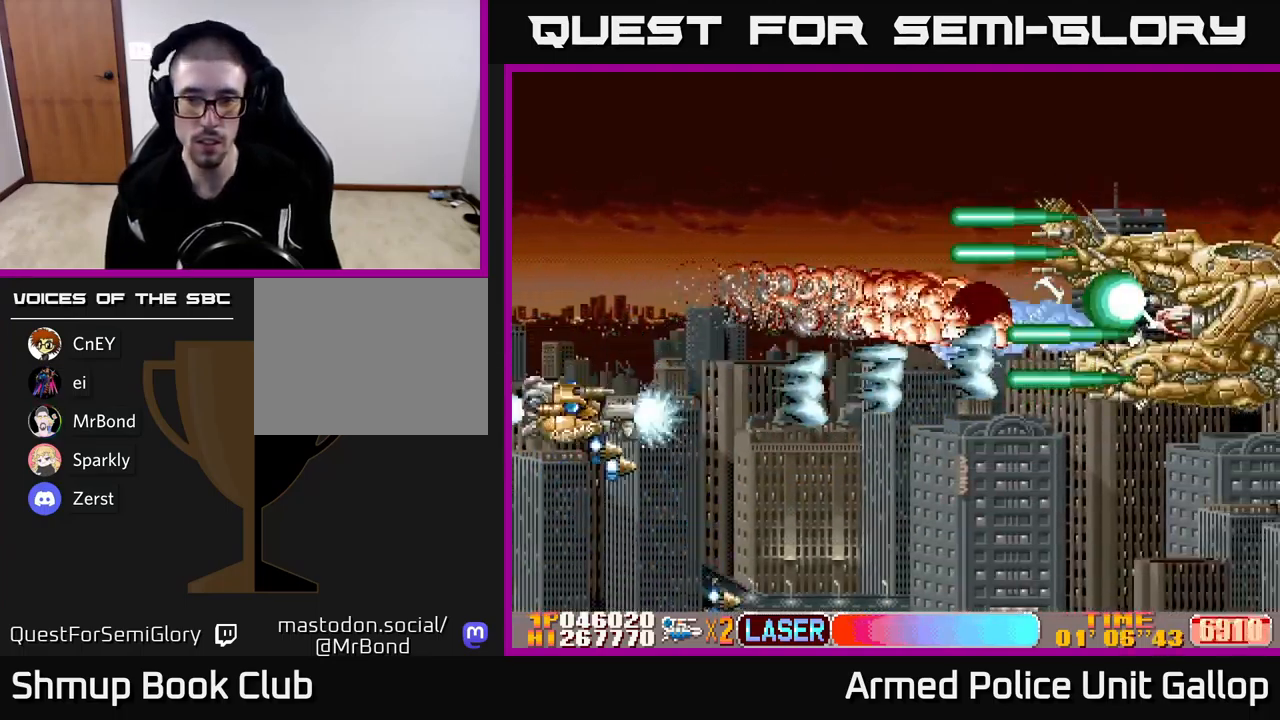
{"buttons": ["B", "DPAD_RIGHT"], "left_stick": "center", "events": [[67, "B", "down"], [84, "A", "up"], [150, "DPAD_RIGHT", "down"], [334, "DPAD_DOWN", "up"]]}
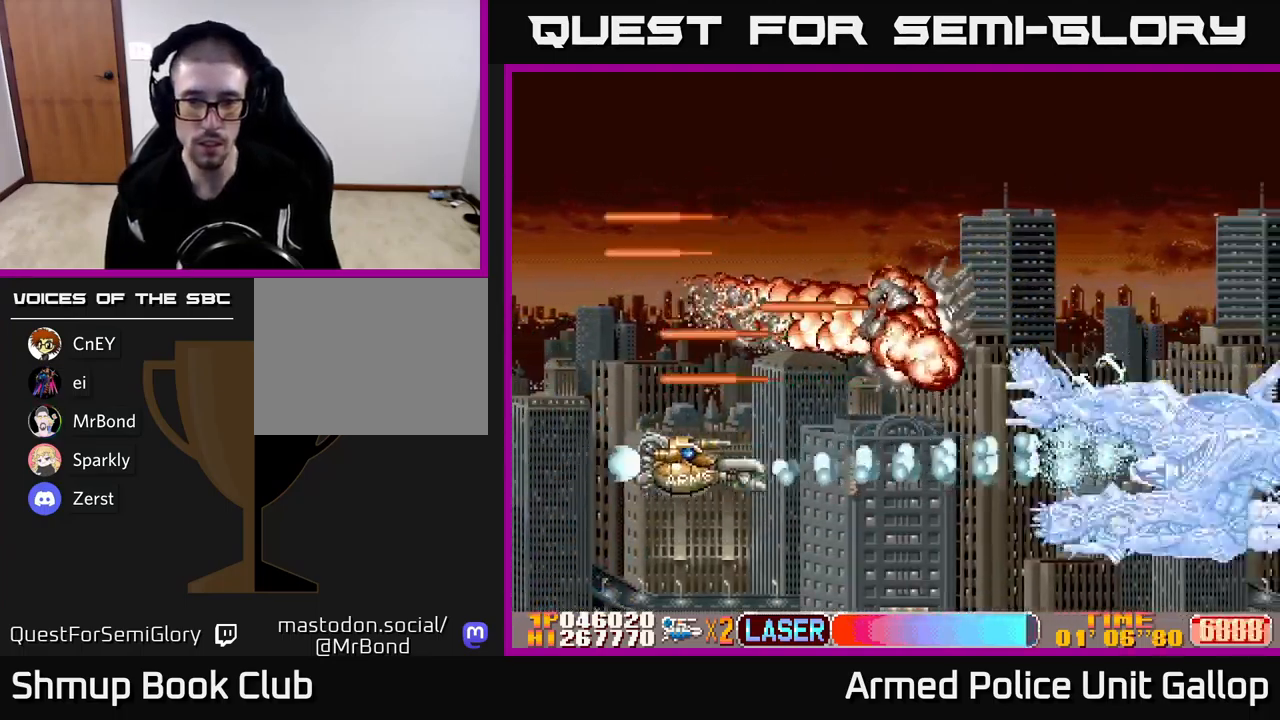
{"buttons": ["A"], "left_stick": "center"}
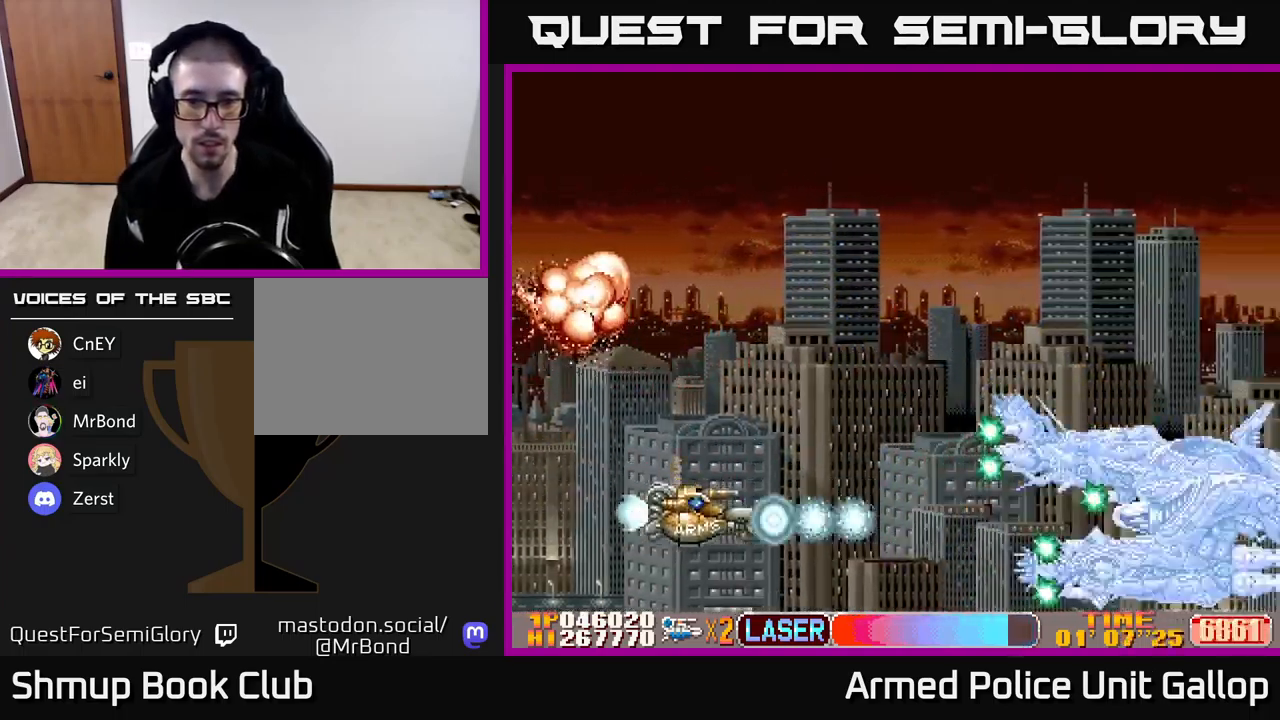
{"buttons": ["A", "DPAD_UP"], "left_stick": "center", "events": [[34, "DPAD_LEFT", "down"], [34, "DPAD_UP", "down"], [150, "DPAD_LEFT", "up"], [167, "DPAD_UP", "up"], [200, "DPAD_DOWN", "down"], [234, "DPAD_DOWN", "up"], [234, "DPAD_LEFT", "down"], [400, "DPAD_UP", "down"], [417, "DPAD_LEFT", "up"]]}
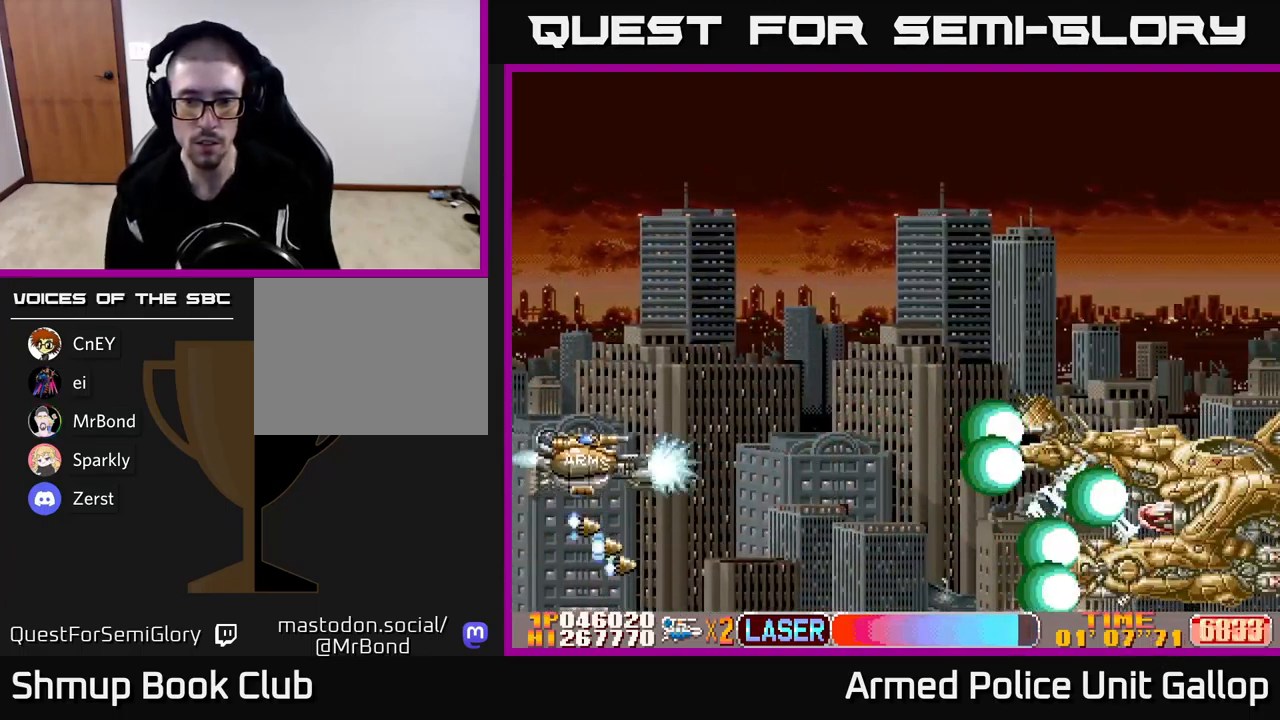
{"buttons": ["B", "DPAD_RIGHT"], "left_stick": "center", "events": [[100, "A", "up"], [100, "B", "down"], [417, "DPAD_RIGHT", "down"], [500, "DPAD_UP", "up"]]}
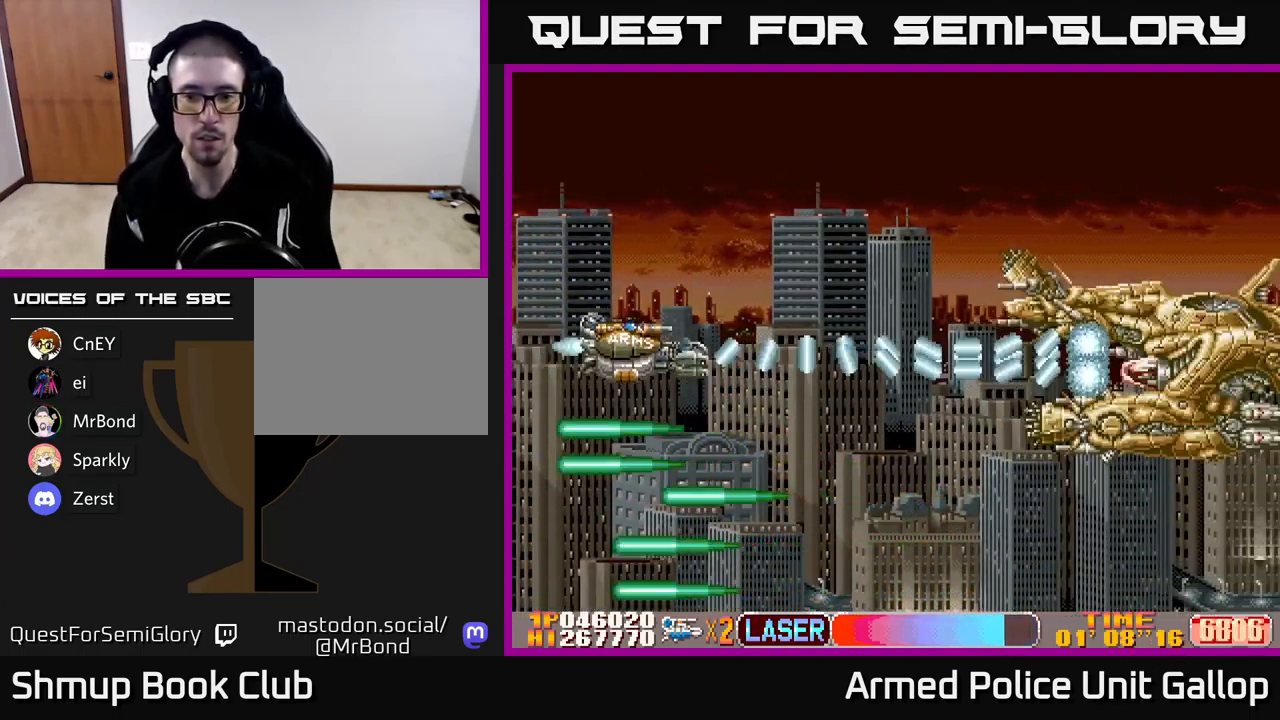
{"buttons": ["B", "DPAD_DOWN"], "left_stick": "center", "events": [[167, "DPAD_UP", "down"], [217, "DPAD_RIGHT", "up"], [300, "DPAD_LEFT", "down"], [317, "DPAD_UP", "up"], [400, "DPAD_DOWN", "down"], [467, "DPAD_LEFT", "up"]]}
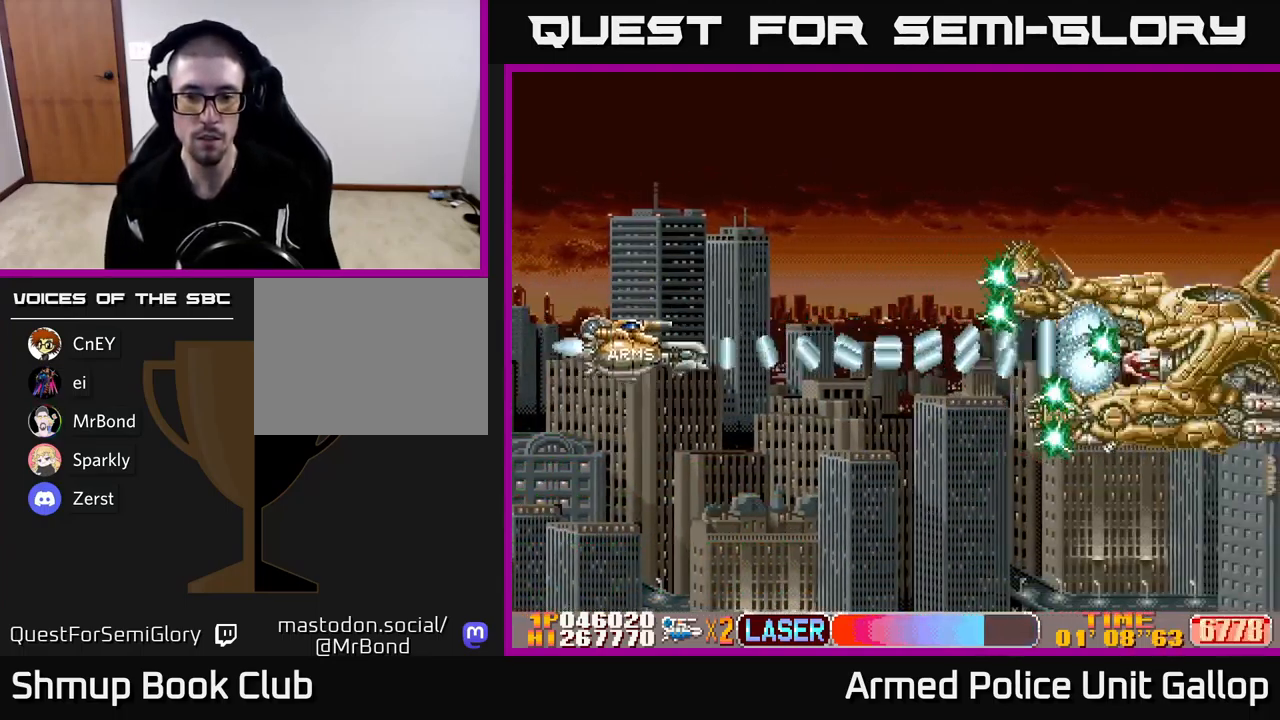
{"buttons": ["B", "DPAD_DOWN"], "left_stick": "center", "events": [[150, "DPAD_LEFT", "down"], [183, "DPAD_LEFT", "up"]]}
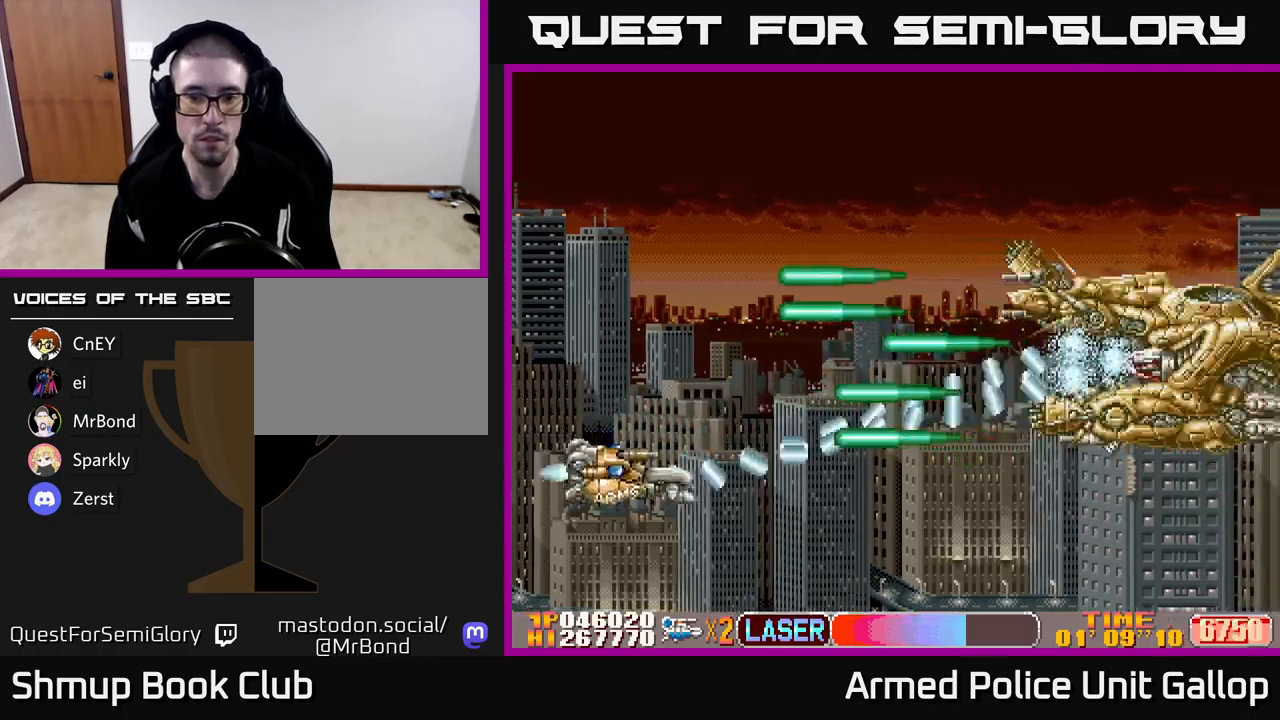
{"buttons": ["B", "DPAD_UP"], "left_stick": "center", "events": [[183, "DPAD_RIGHT", "down"], [250, "DPAD_DOWN", "up"], [283, "DPAD_UP", "down"], [316, "DPAD_RIGHT", "up"]]}
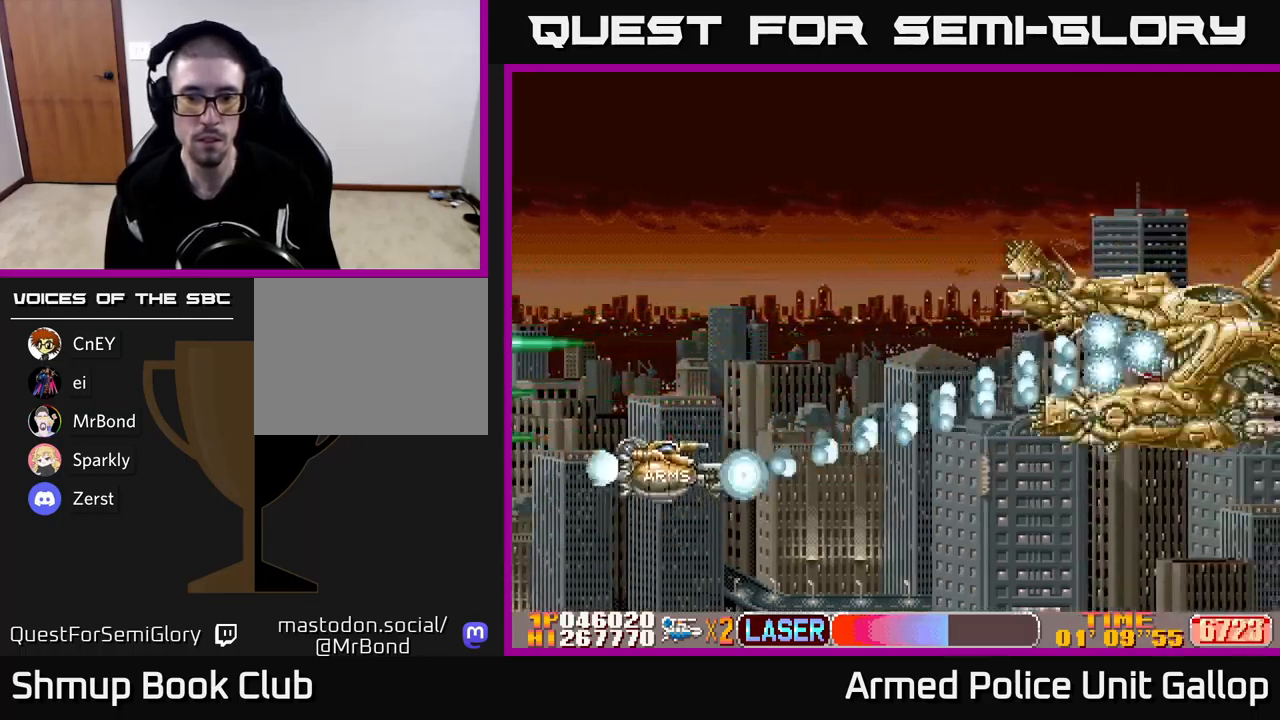
{"buttons": ["B", "DPAD_LEFT"], "left_stick": "center", "events": [[266, "DPAD_LEFT", "down"], [283, "DPAD_UP", "up"], [333, "DPAD_DOWN", "down"], [500, "DPAD_DOWN", "up"]]}
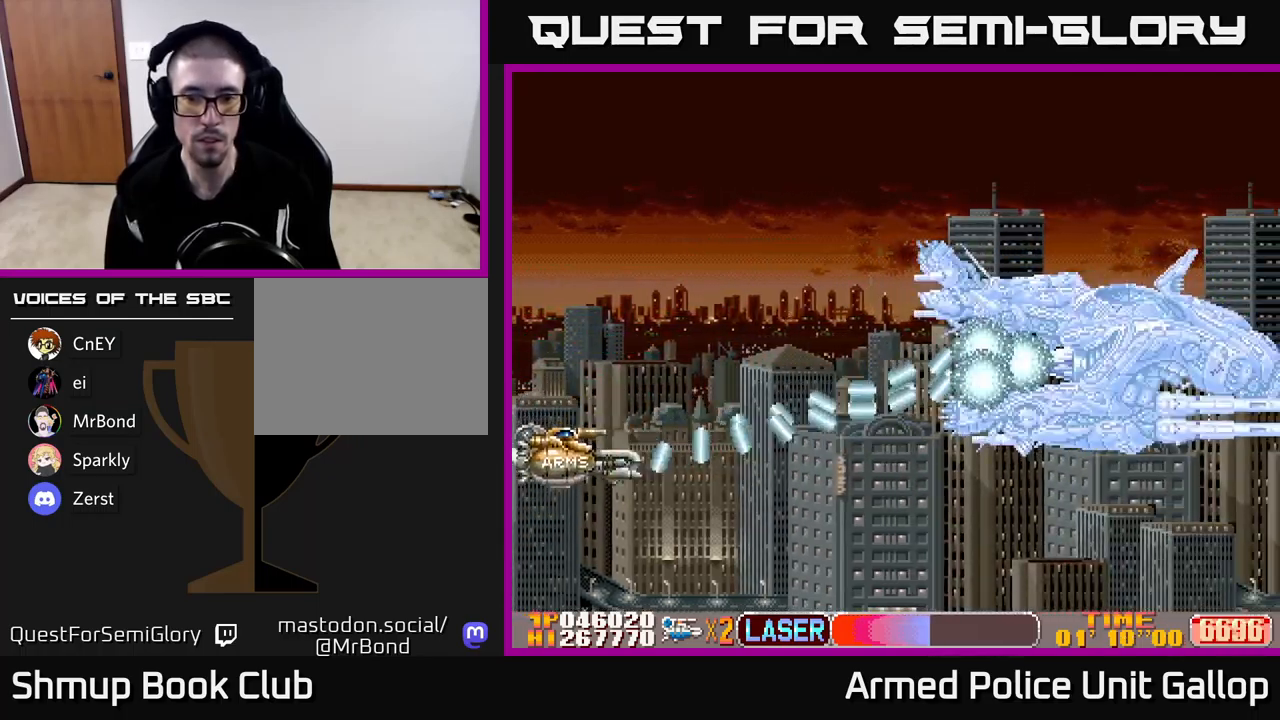
{"buttons": ["B", "DPAD_DOWN"], "left_stick": "center", "events": [[183, "DPAD_DOWN", "down"], [216, "DPAD_LEFT", "up"]]}
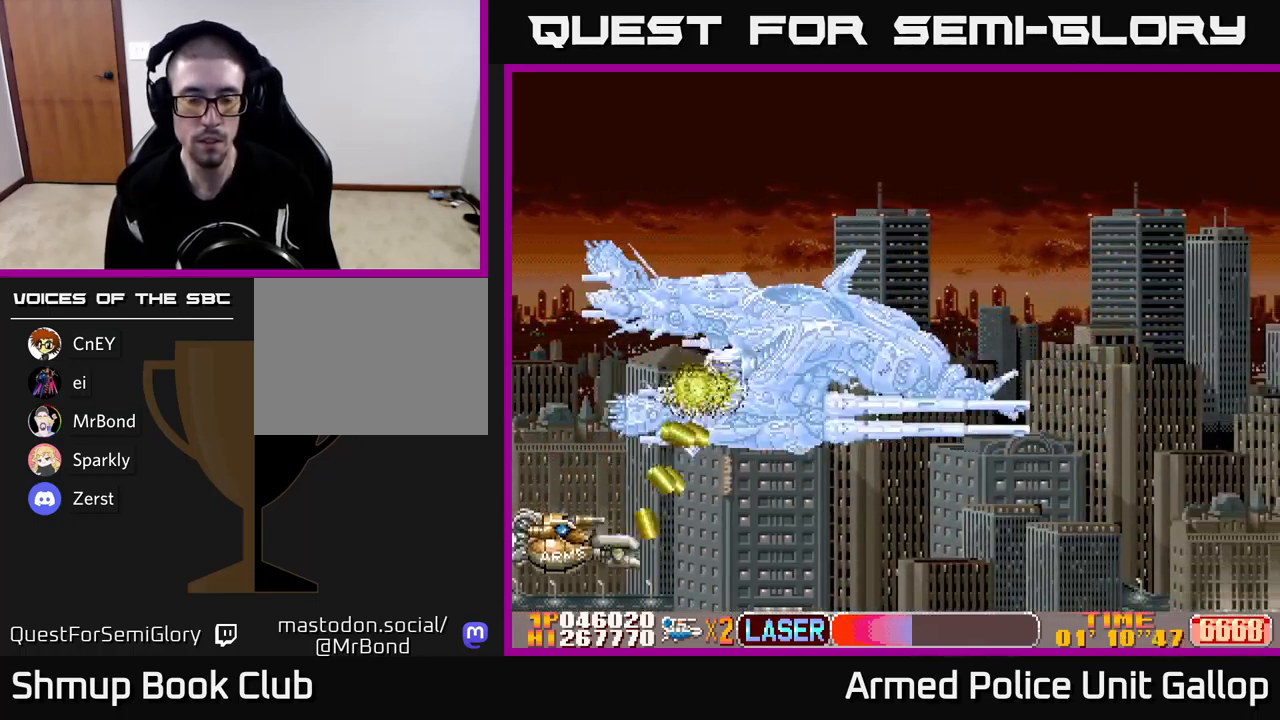
{"buttons": ["DPAD_RIGHT"], "left_stick": "center", "events": [[66, "DPAD_DOWN", "up"], [100, "DPAD_UP", "down"], [150, "DPAD_RIGHT", "down"], [183, "A", "down"], [183, "B", "up"], [200, "DPAD_UP", "up"], [433, "A", "up"]]}
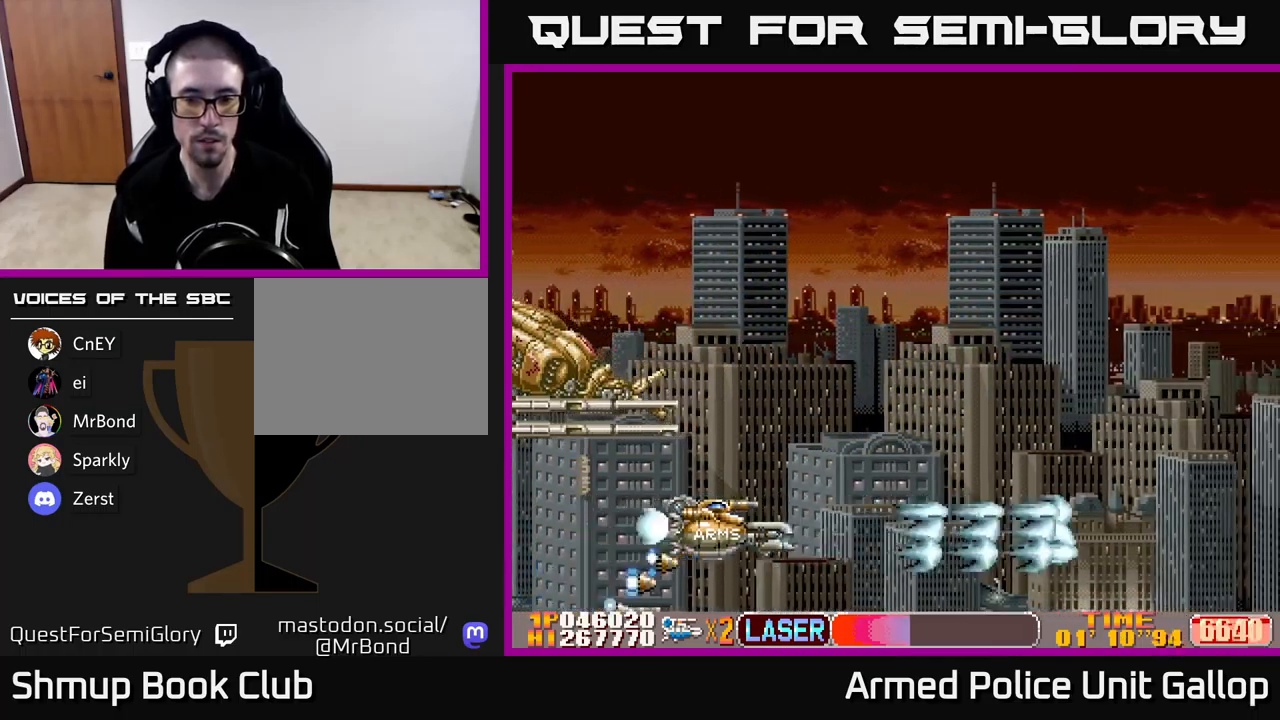
{"buttons": ["DPAD_RIGHT"], "left_stick": "center", "events": []}
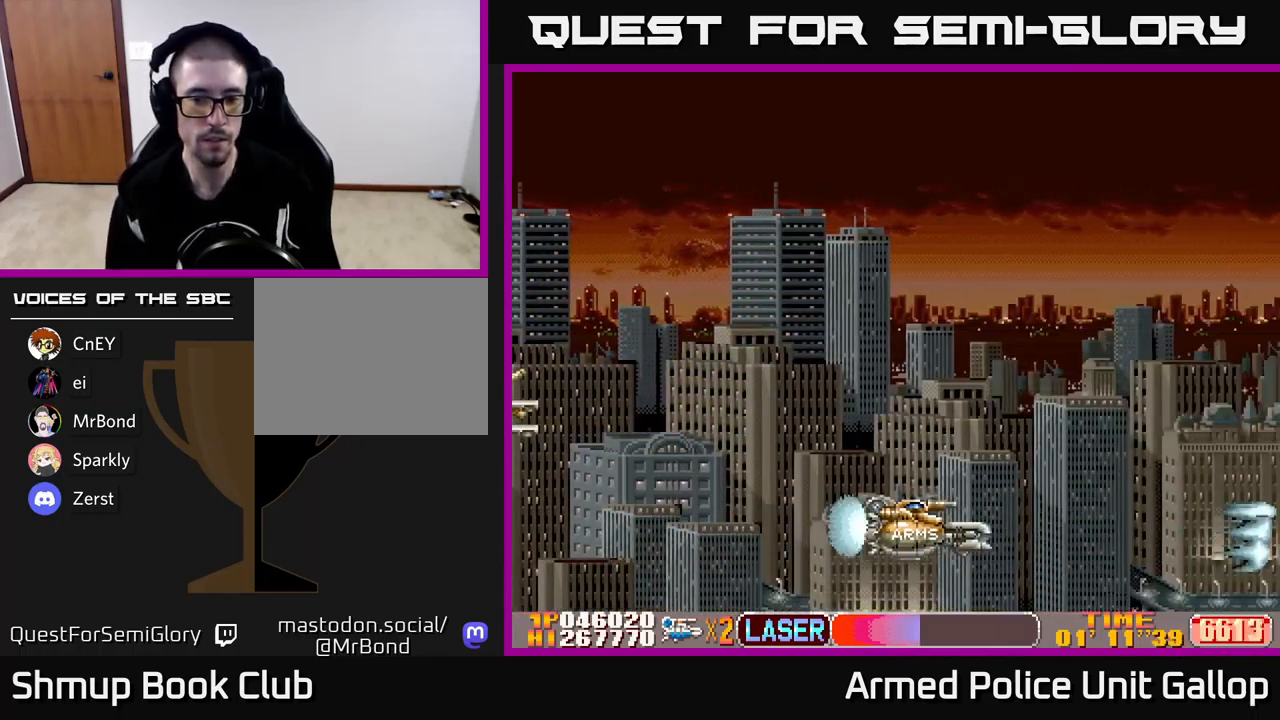
{"buttons": ["DPAD_LEFT"], "left_stick": "center", "events": [[383, "DPAD_RIGHT", "up"], [416, "DPAD_LEFT", "down"]]}
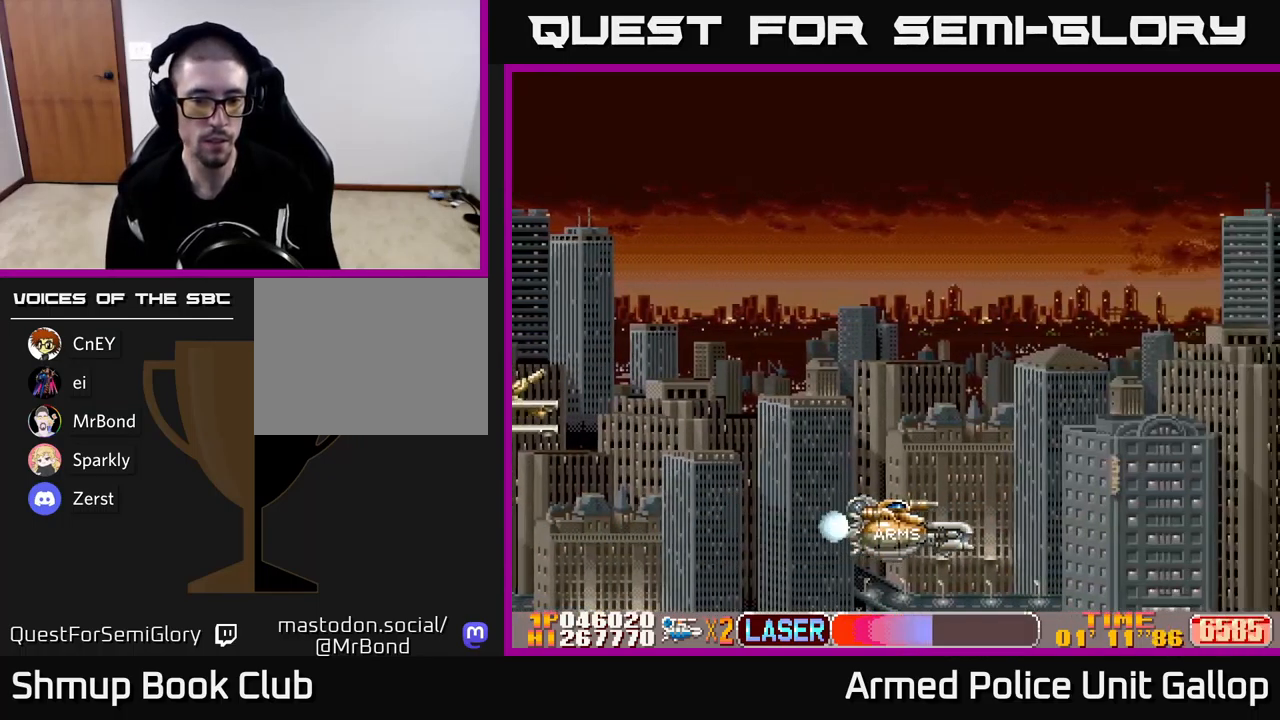
{"buttons": ["DPAD_LEFT"], "left_stick": "center", "events": []}
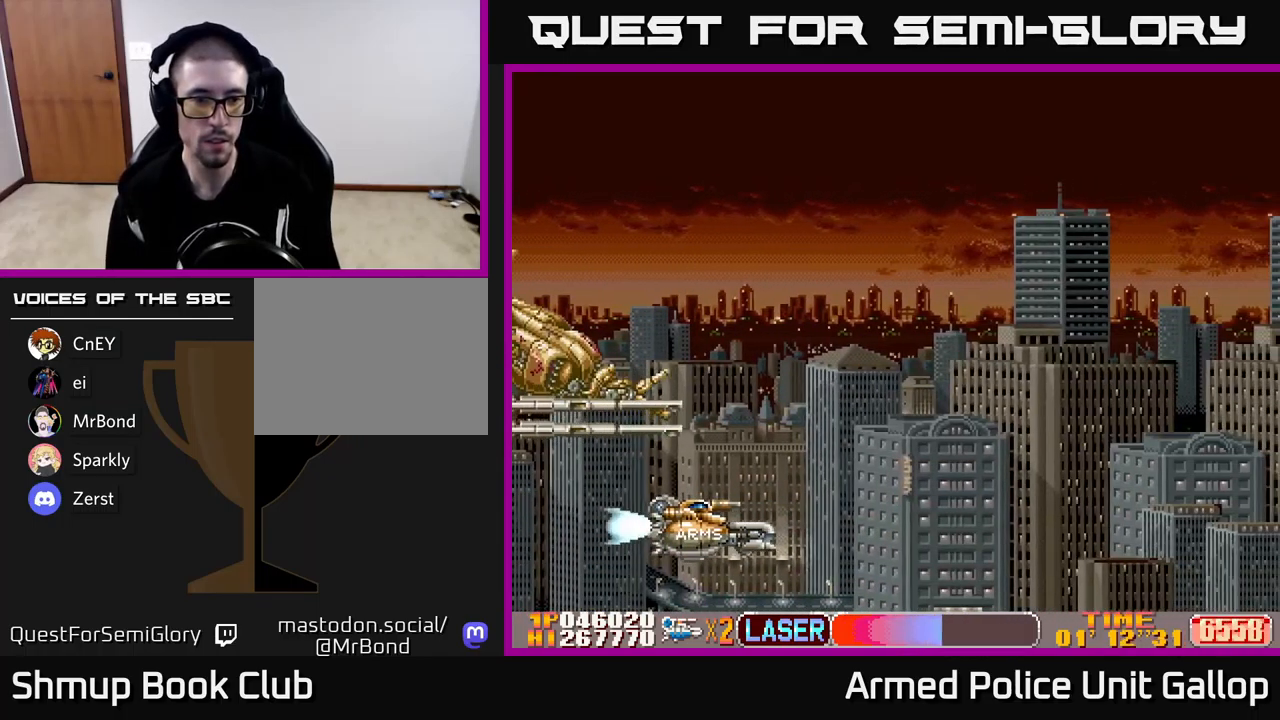
{"buttons": ["B", "DPAD_LEFT"], "left_stick": "center", "events": [[316, "B", "down"]]}
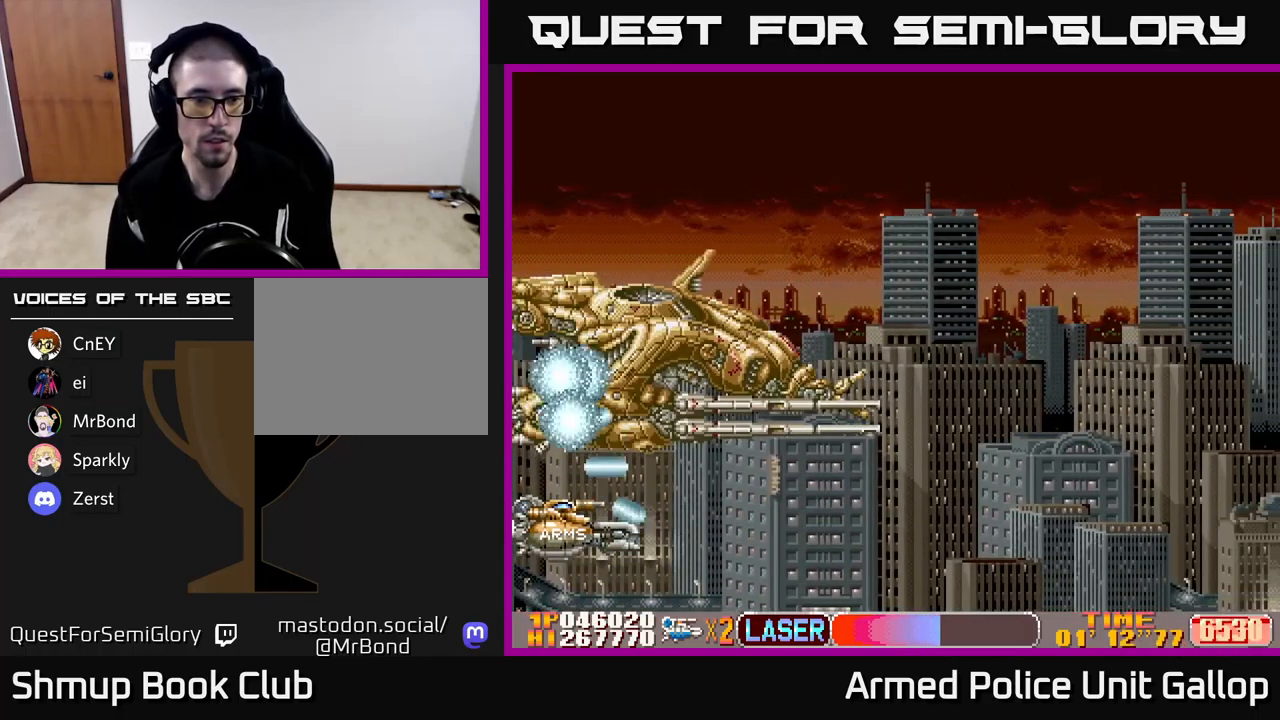
{"buttons": ["B", "DPAD_UP"], "left_stick": "center", "events": [[183, "DPAD_UP", "down"], [450, "DPAD_LEFT", "up"]]}
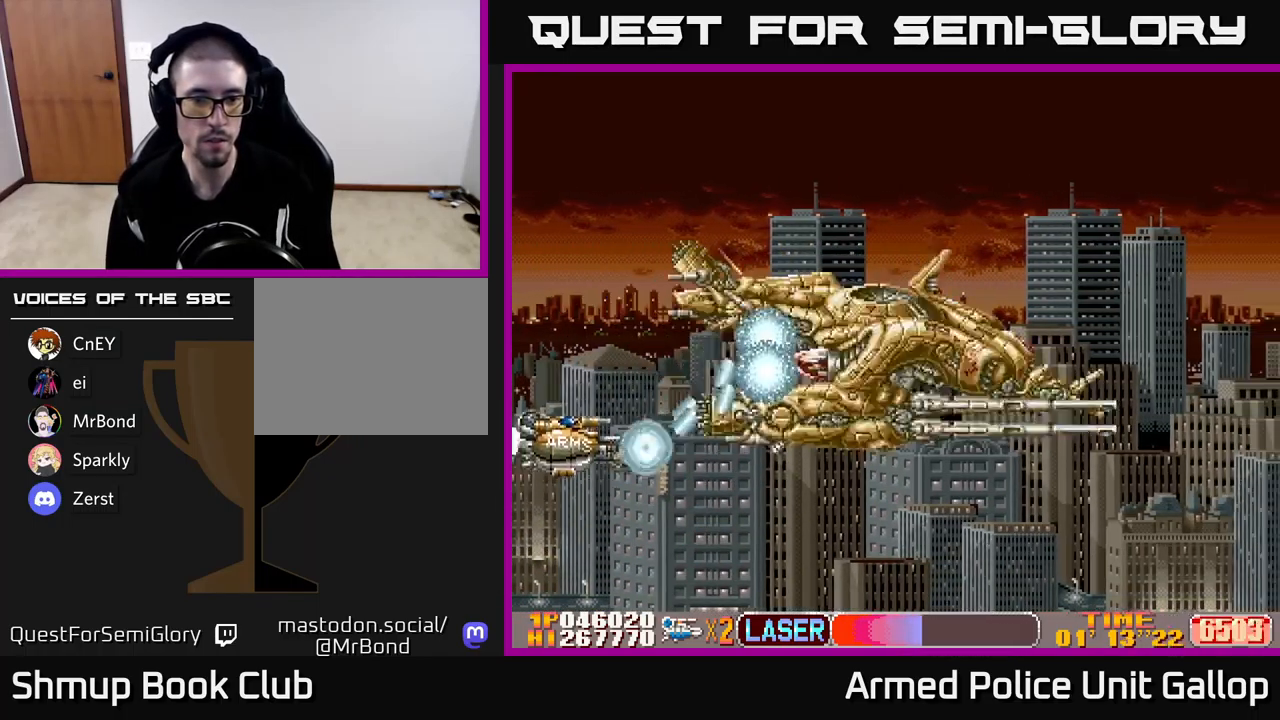
{"buttons": ["B", "DPAD_RIGHT"], "left_stick": "center", "events": [[16, "DPAD_RIGHT", "down"], [317, "DPAD_UP", "up"]]}
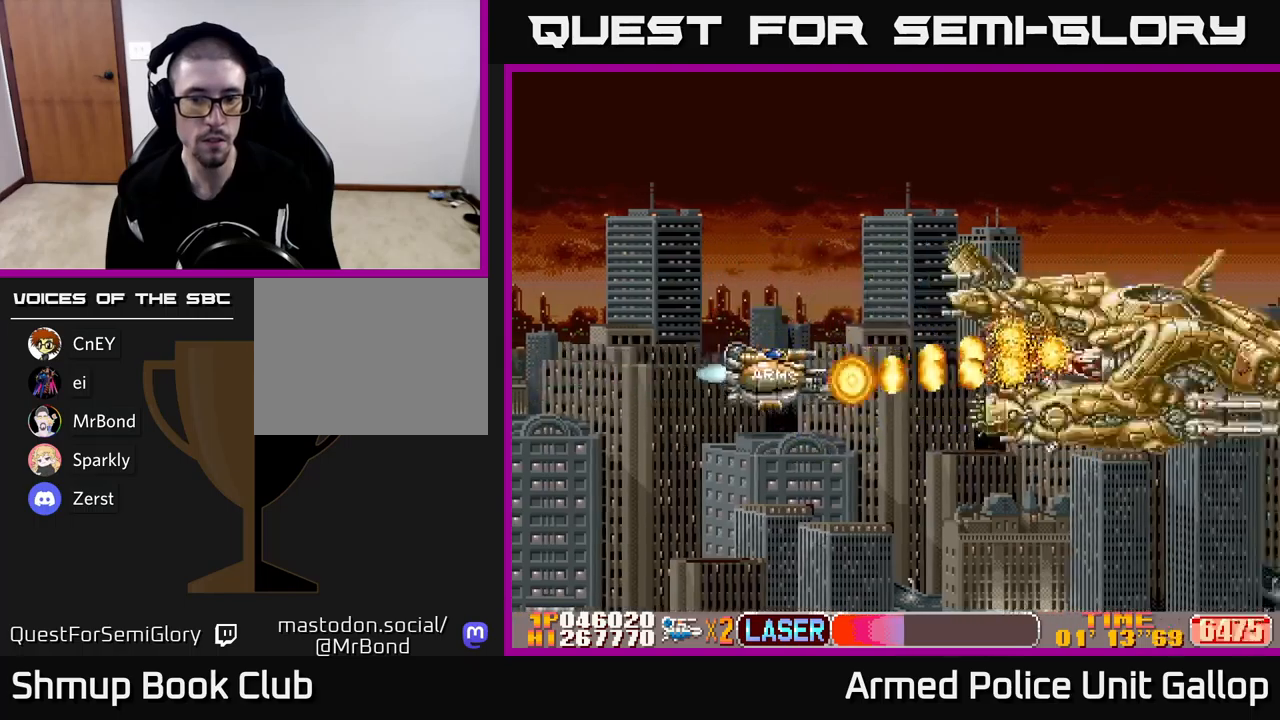
{"buttons": ["B", "DPAD_DOWN", "DPAD_LEFT"], "left_stick": "center", "events": [[133, "DPAD_RIGHT", "up"], [167, "DPAD_UP", "down"], [200, "DPAD_UP", "up"], [267, "DPAD_DOWN", "down"], [283, "DPAD_RIGHT", "down"], [300, "DPAD_DOWN", "up"], [367, "DPAD_DOWN", "down"], [417, "DPAD_RIGHT", "up"], [483, "DPAD_LEFT", "down"]]}
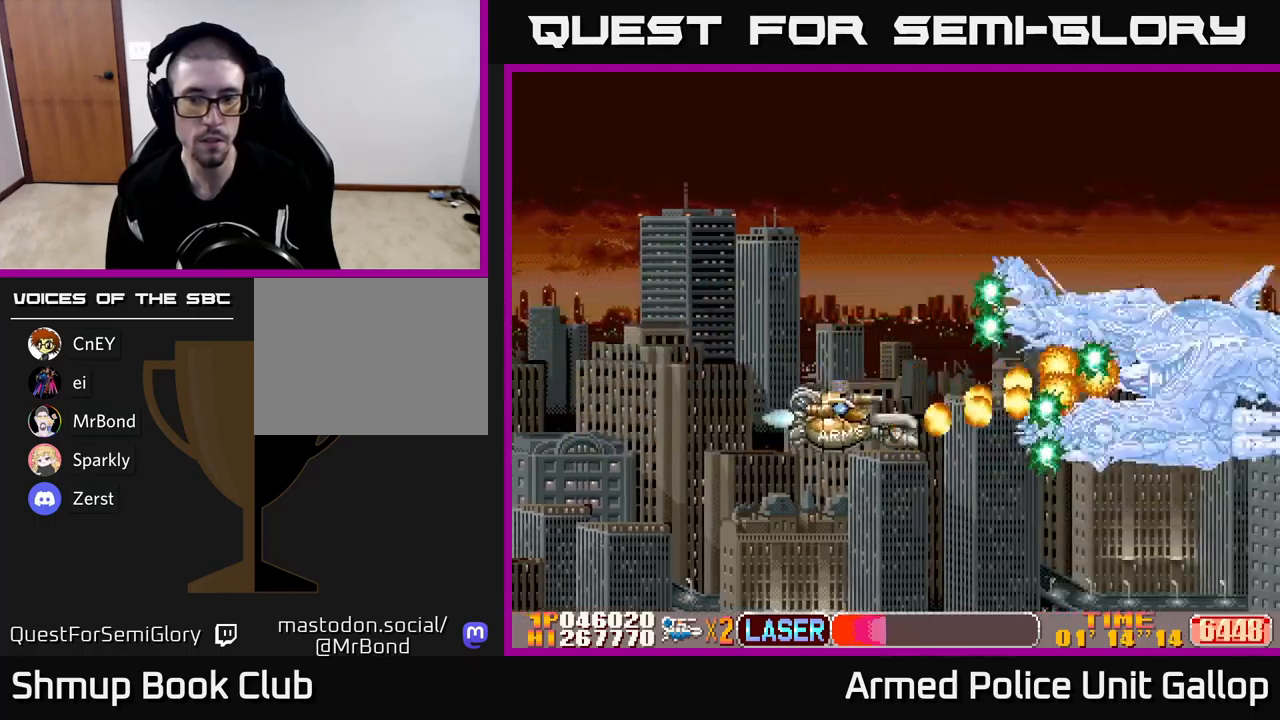
{"buttons": ["B", "DPAD_DOWN"], "left_stick": "center", "events": [[117, "DPAD_DOWN", "up"], [333, "DPAD_DOWN", "down"], [367, "DPAD_LEFT", "up"]]}
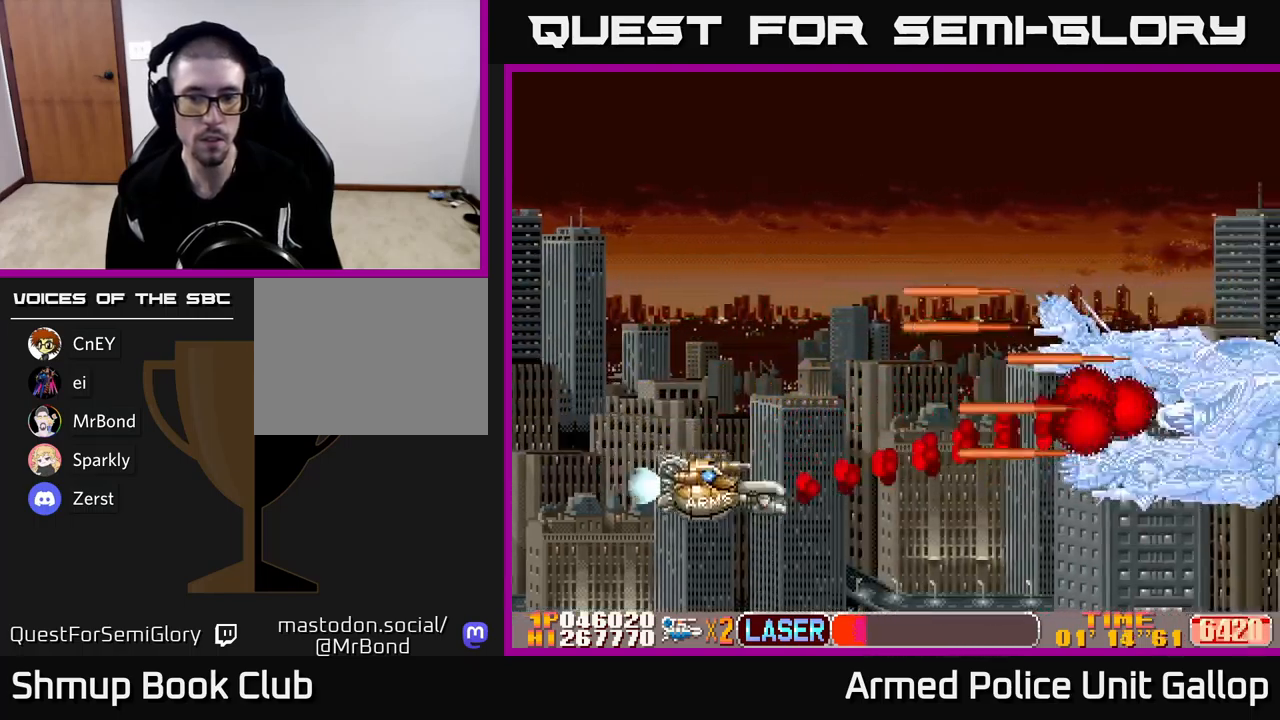
{"buttons": ["A", "DPAD_UP", "DPAD_RIGHT"], "left_stick": "center", "events": [[217, "DPAD_RIGHT", "down"], [333, "DPAD_DOWN", "up"], [417, "DPAD_UP", "down"], [433, "A", "down"], [483, "B", "up"]]}
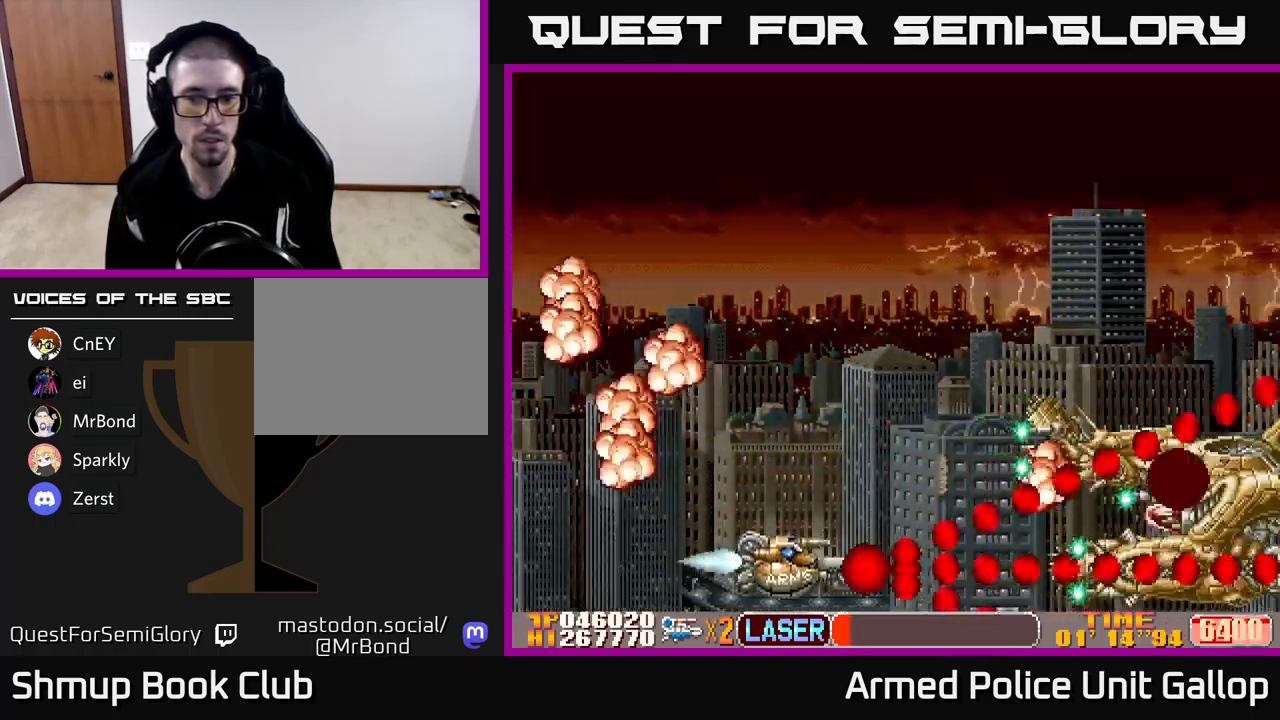
{"buttons": [], "left_stick": "center", "events": [[100, "DPAD_RIGHT", "up"], [150, "DPAD_LEFT", "down"], [367, "DPAD_LEFT", "up"], [417, "A", "up"], [450, "DPAD_UP", "up"]]}